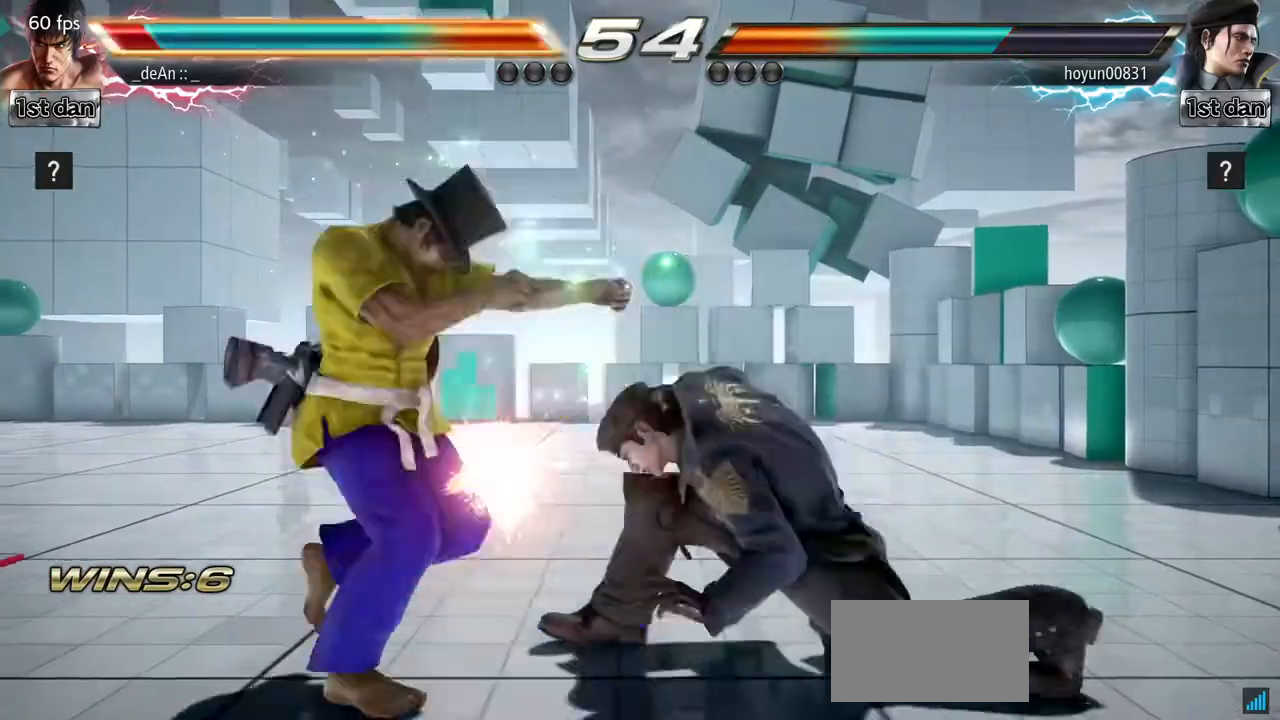
Gameplay with a controller (arcade stick); each line is a JSON object with the inputs held at the frame after it. "events" lists button and stick changes between this image and that frame as [ms after this image, input, new state], when the widget could be followed in between. Not read: L3 R3.
{"buttons": [], "left_stick": "center"}
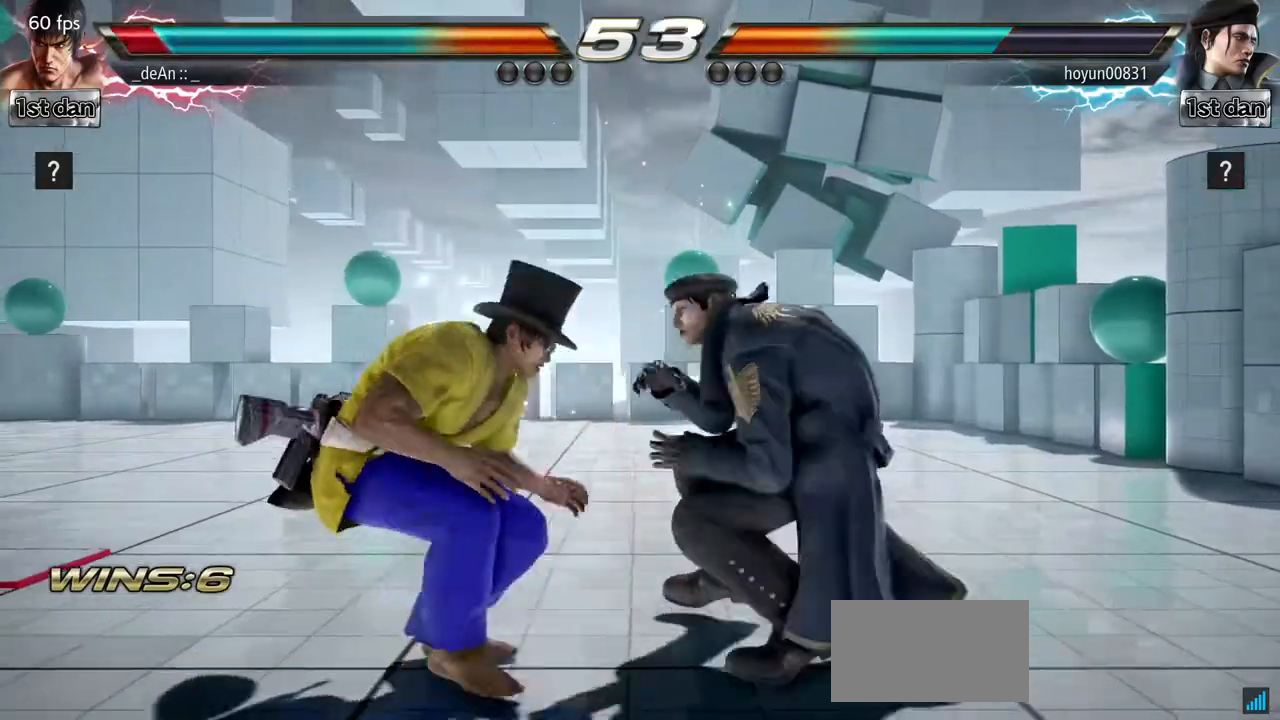
{"buttons": [], "left_stick": "center", "events": [[133, "left_stick", "left"], [500, "left_stick", "center"]]}
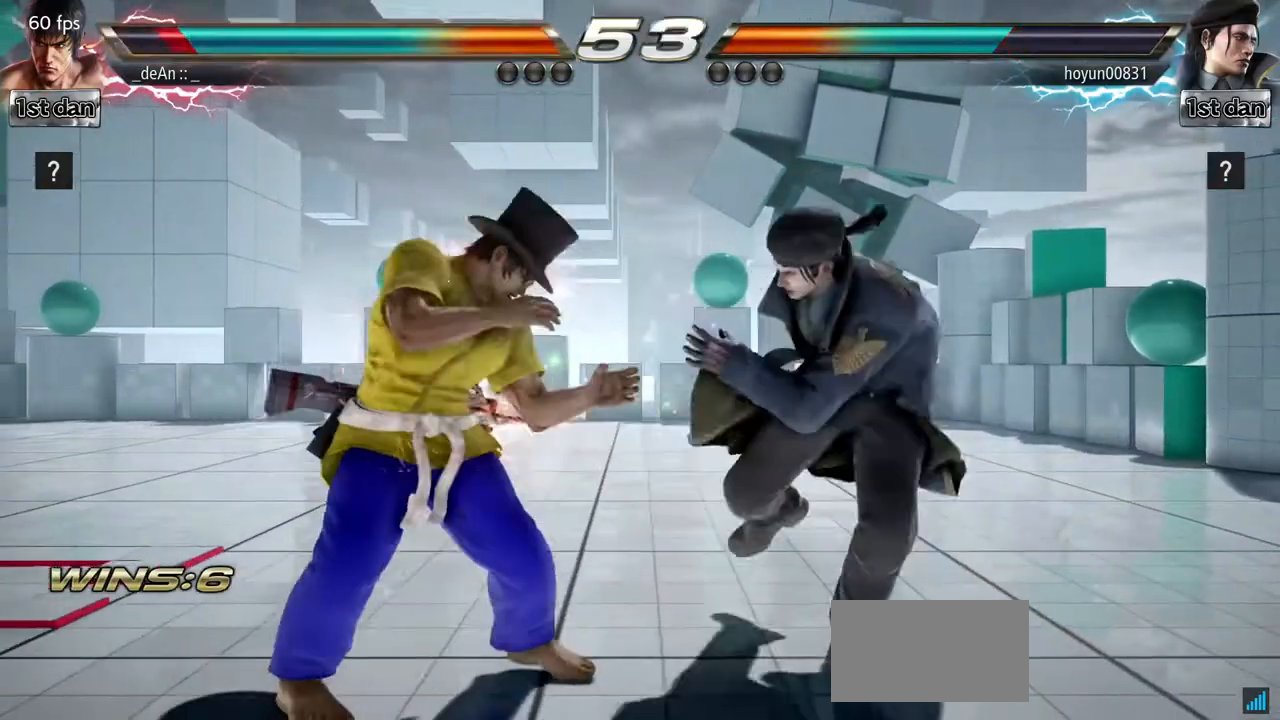
{"buttons": [], "left_stick": "center", "events": [[150, "SQUARE", "down"], [351, "SQUARE", "up"]]}
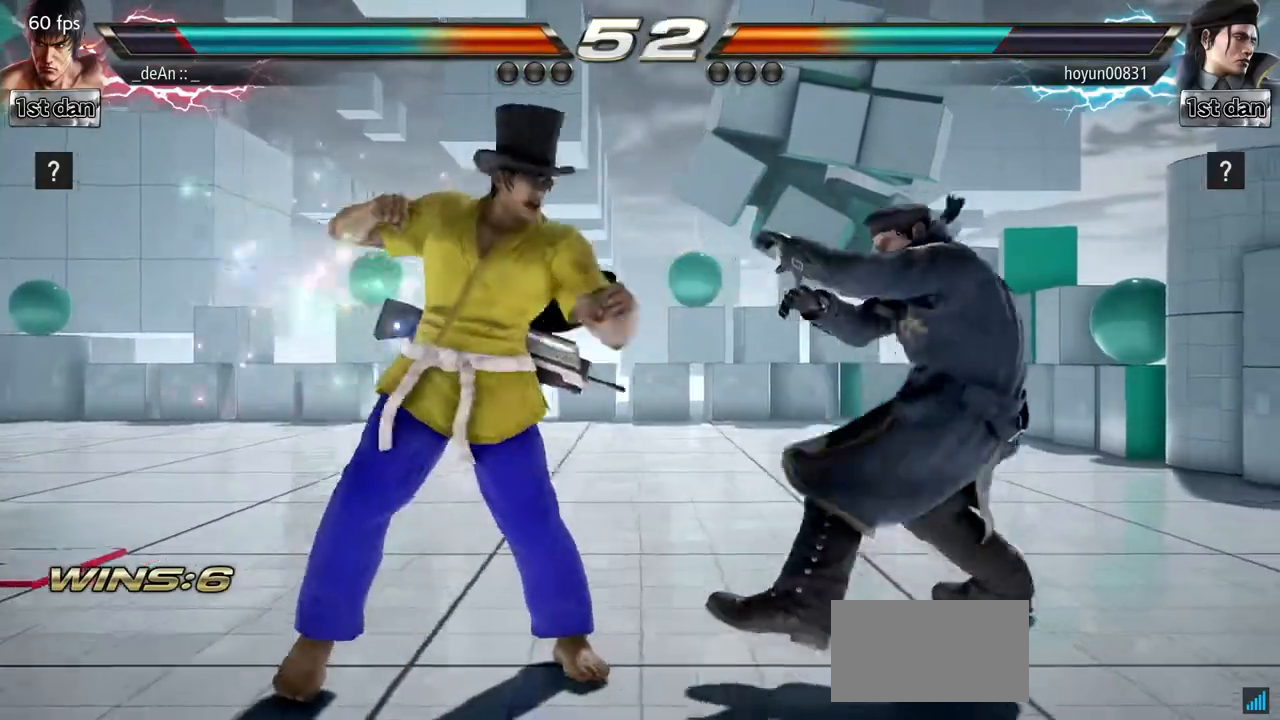
{"buttons": [], "left_stick": "center"}
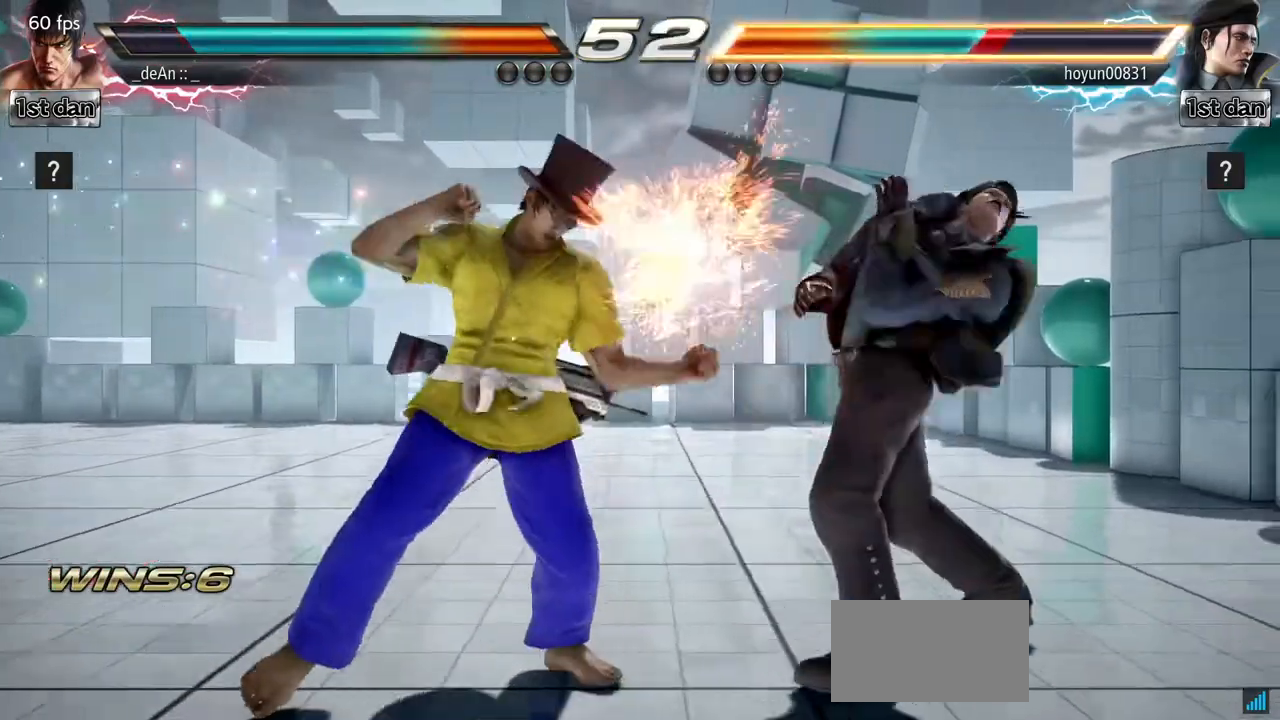
{"buttons": [], "left_stick": "center", "events": [[84, "left_stick", "down"], [167, "SQUARE", "down"], [317, "SQUARE", "up"], [317, "left_stick", "center"]]}